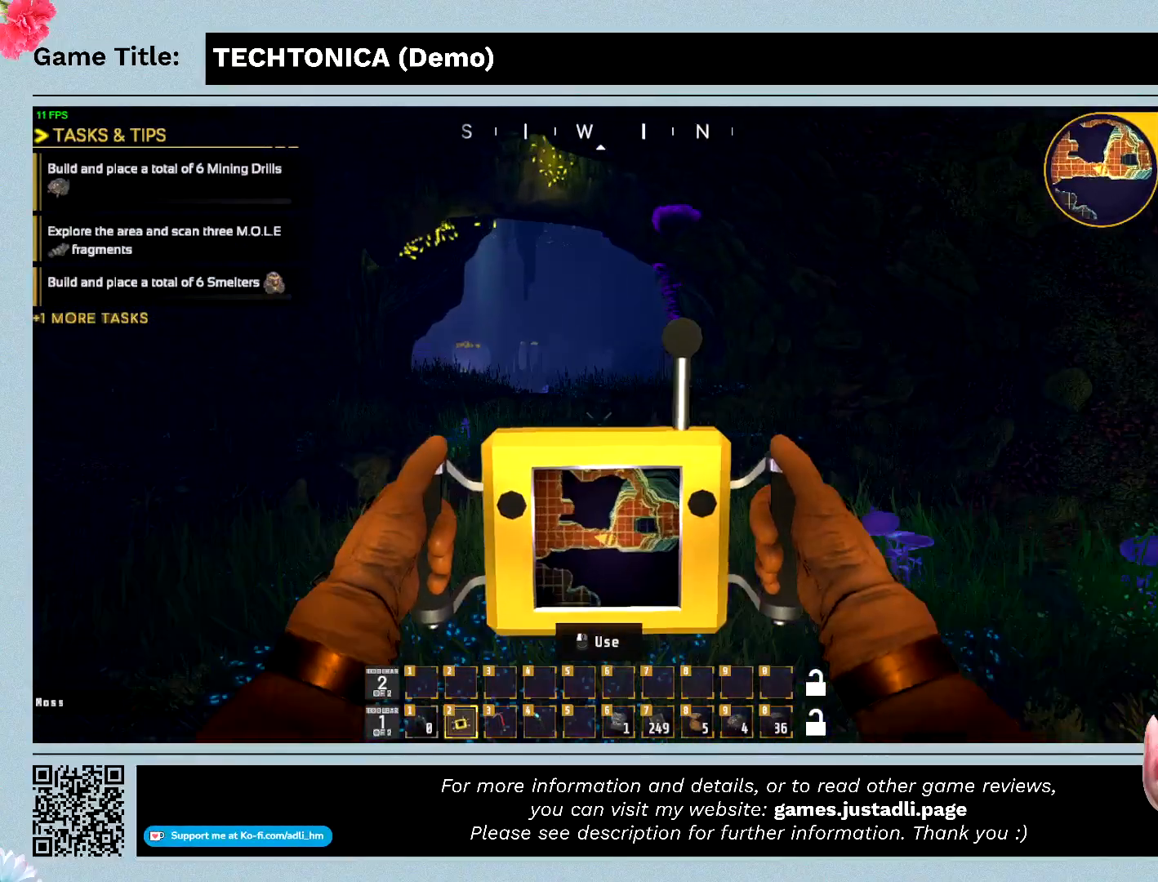
Gameplay with keyboard; each line is a JSON object with the keys held at the frame after it. "events" lists presses ("down") and releases ("up") of "0", "1", "2", "3", "4", "5", "6", "7", "8", "9", "a", "alt", "b", "c", "caps_lock", "ctrl", "d", "down", "e", "escape", "f", "f1", "f2", "f3", "f4", "f5", "f6", "f7", "f8", "g", "h", "i", "j", "k", "l", "left", "m", "n", "o", "p", "q", "r", "return", "right", "s", "shift", "space", "t", "tab", "tilde", "u", "up", "v", "w", "x", "y" and "z" between this image and that frame as [ms after this image, input, new state], when the widget could be followed in between. No other keys are recorded. Mouse input is not recorded.
{"keys": ["shift", "w"], "events": []}
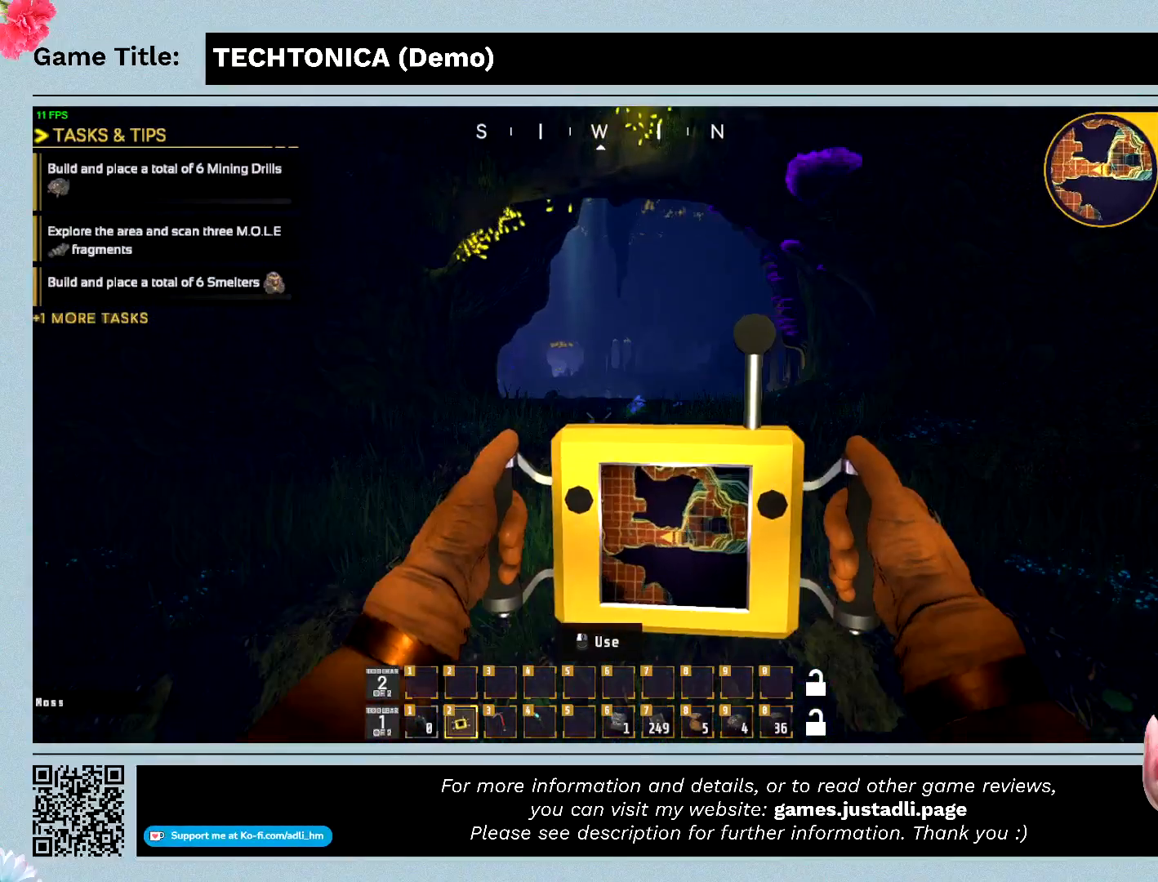
{"keys": ["shift", "w"], "events": []}
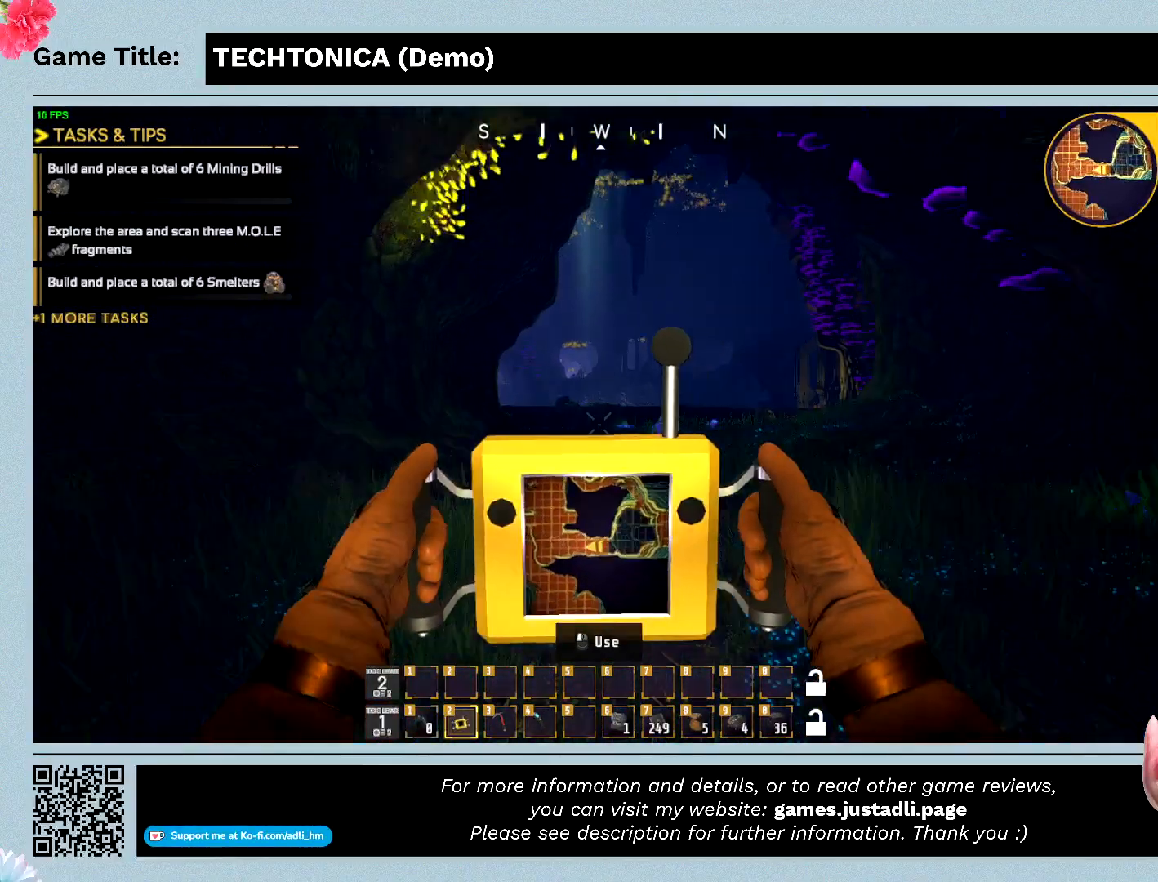
{"keys": ["shift", "w"], "events": []}
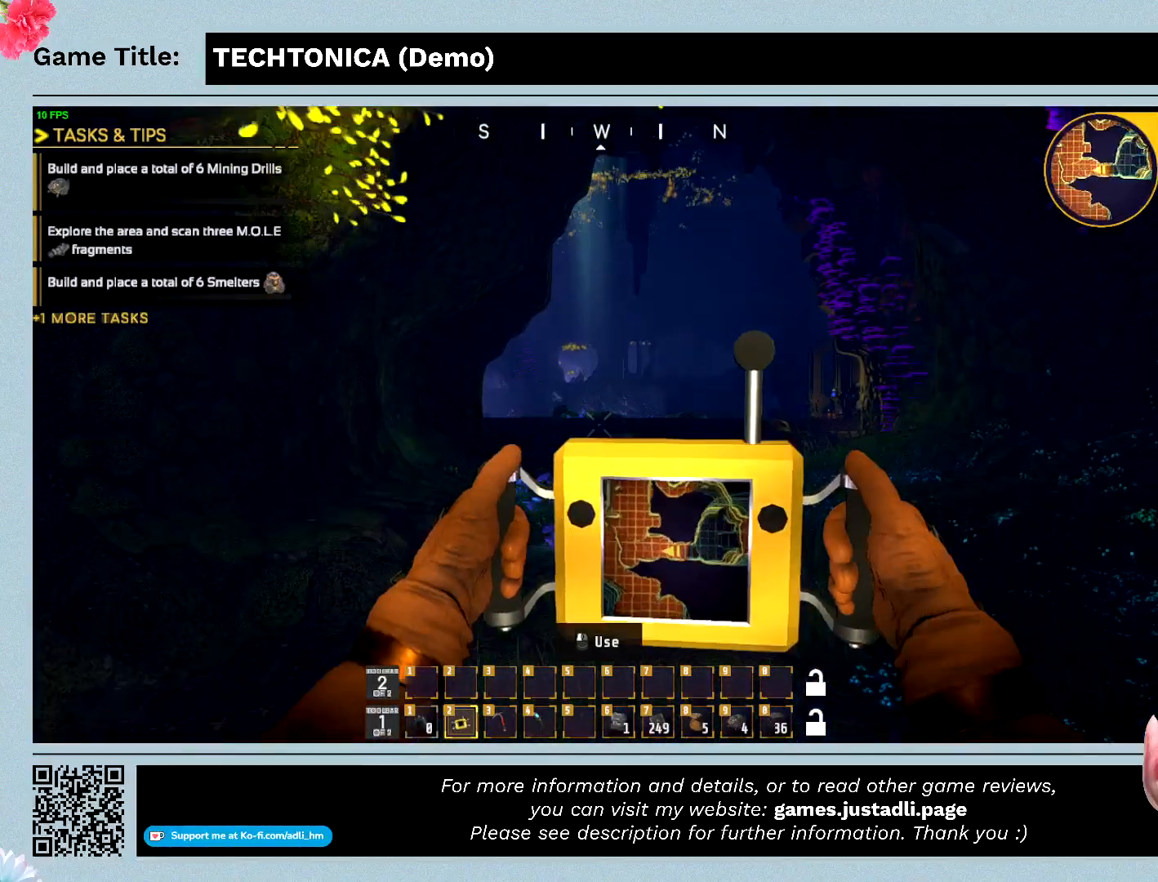
{"keys": ["shift", "w"], "events": []}
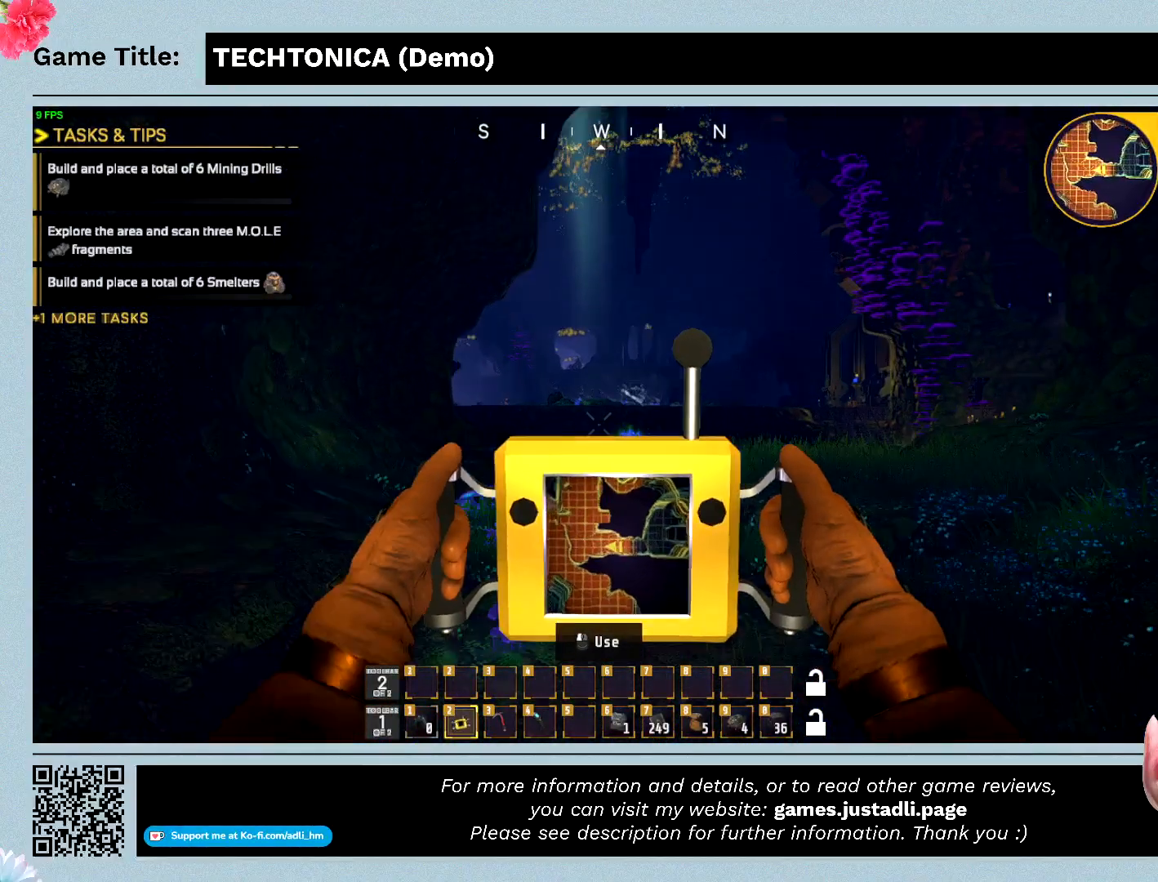
{"keys": ["shift", "w"], "events": []}
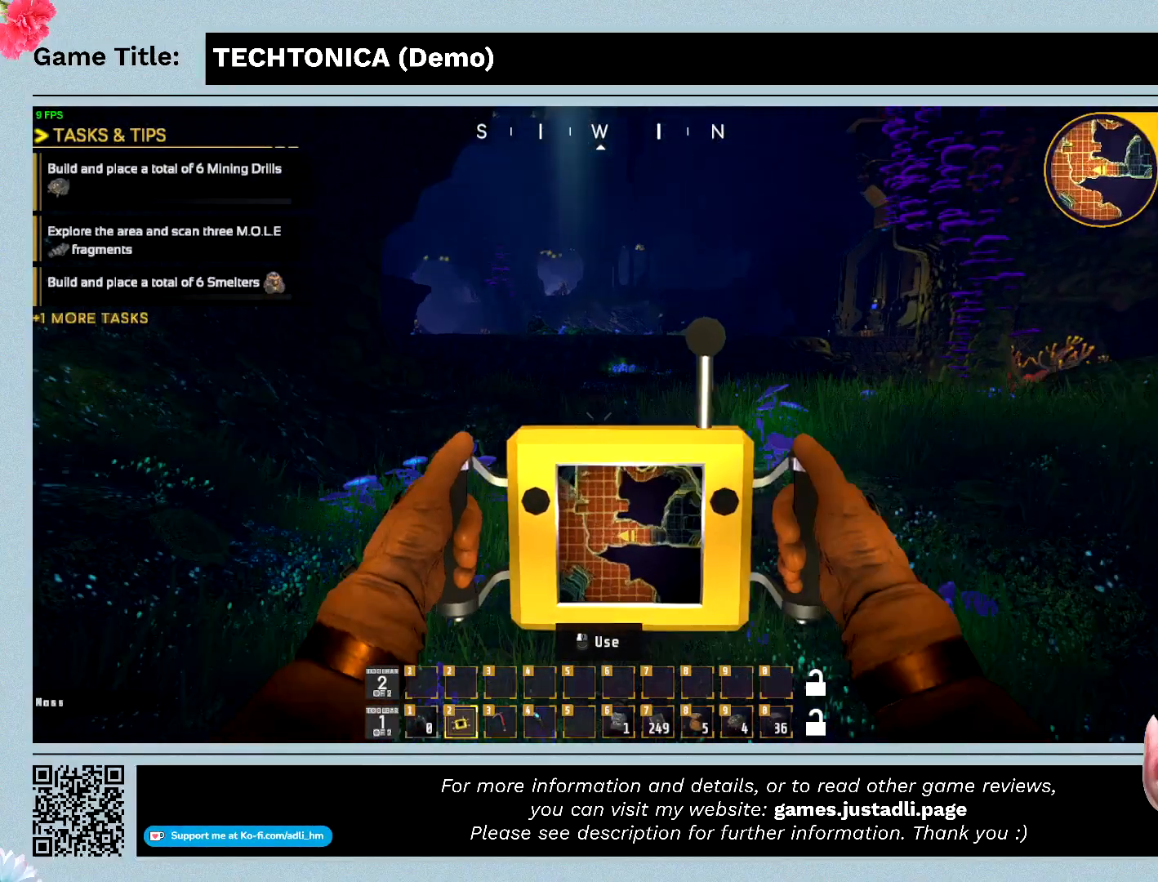
{"keys": ["shift", "w"], "events": []}
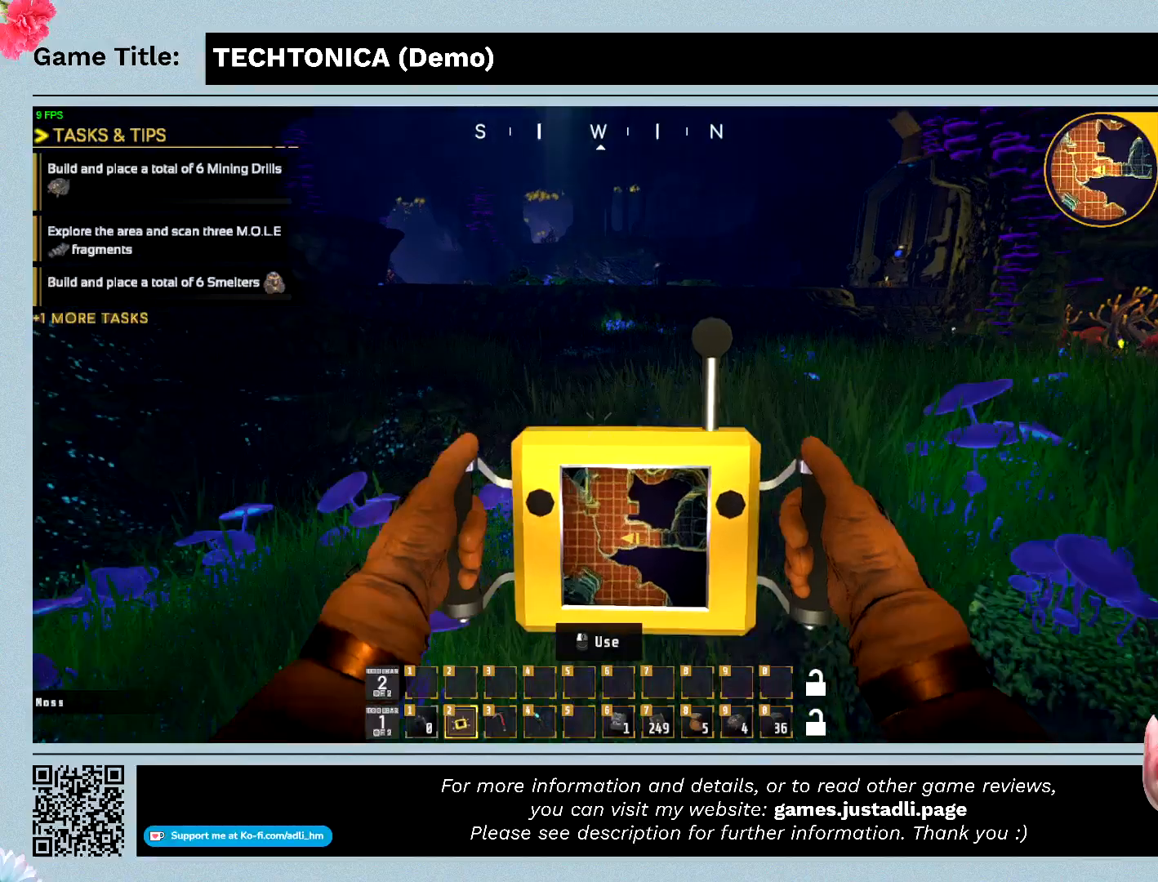
{"keys": ["shift", "w"], "events": []}
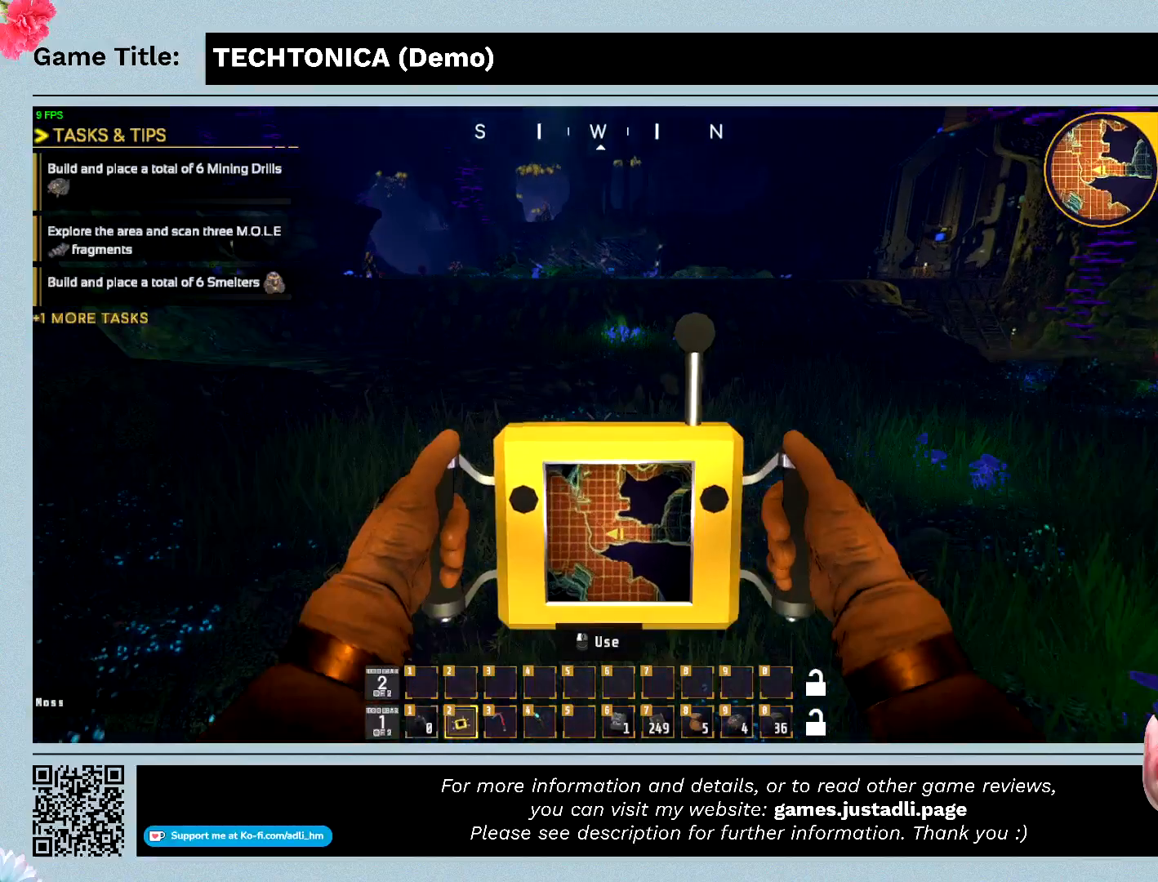
{"keys": ["shift", "w"], "events": []}
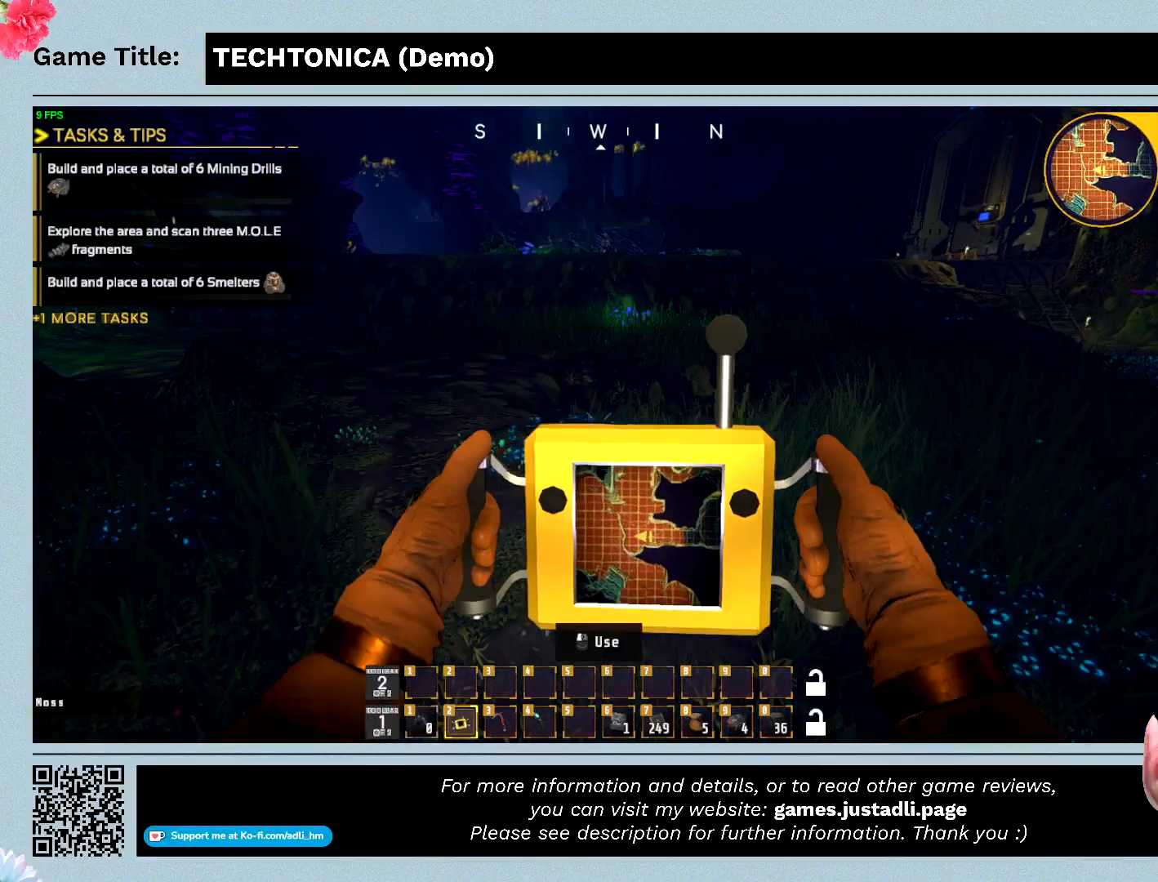
{"keys": ["shift", "w"], "events": []}
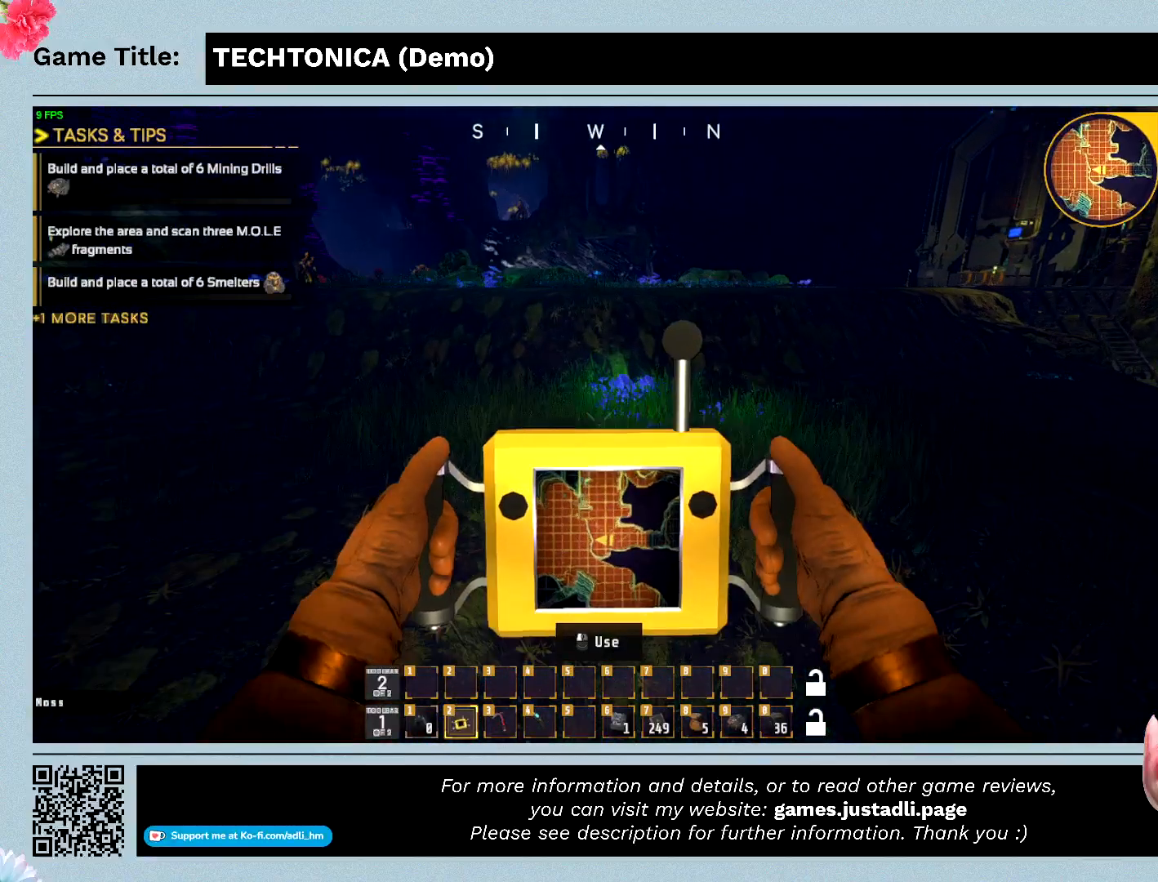
{"keys": ["shift", "w"], "events": []}
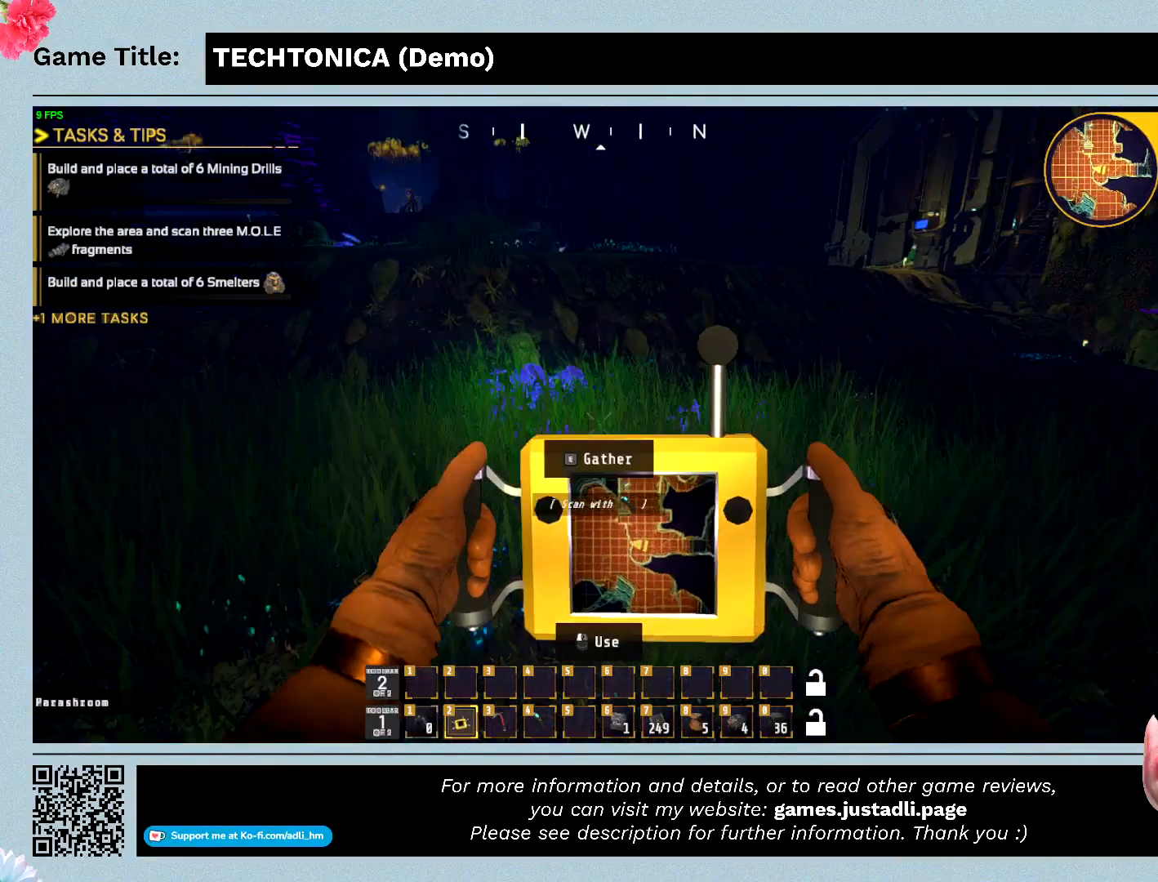
{"keys": ["shift", "w"], "events": []}
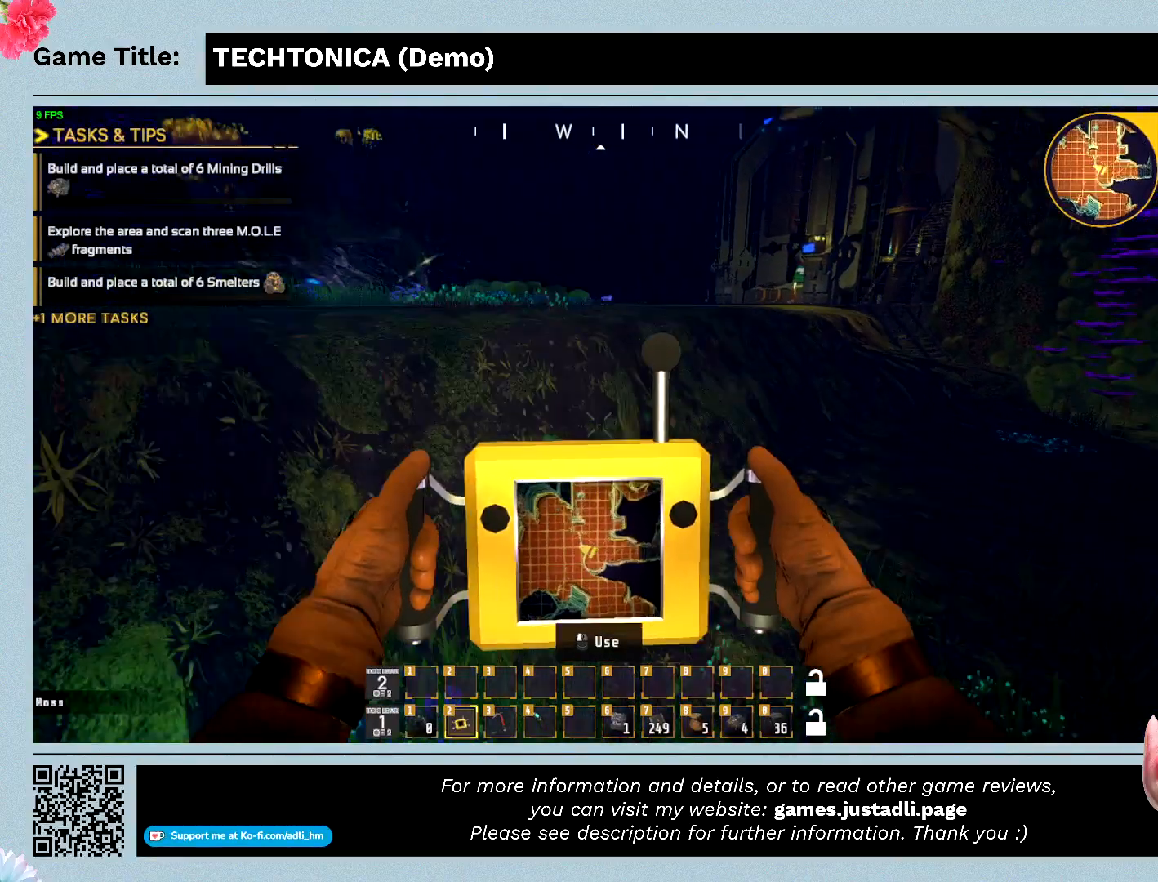
{"keys": ["shift", "w"], "events": []}
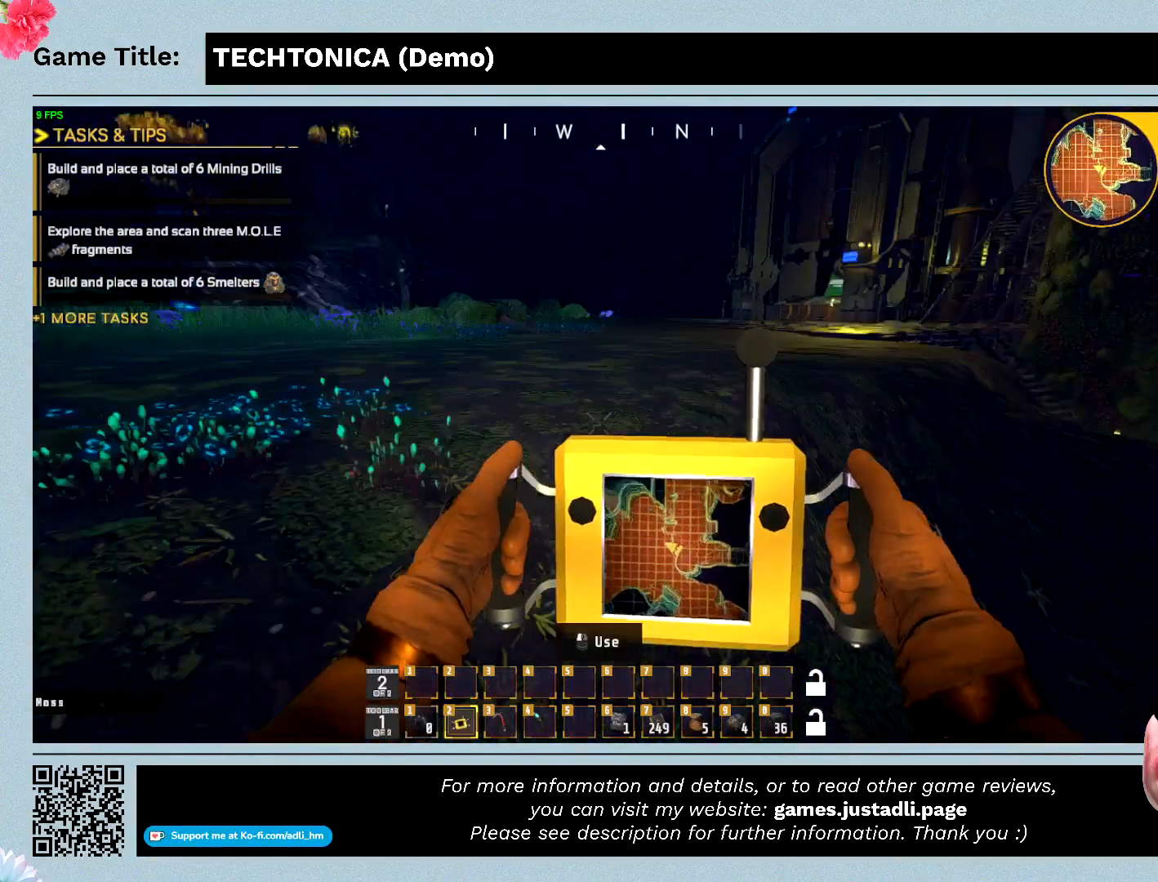
{"keys": ["shift", "space", "w"], "events": [[67, "space", "down"]]}
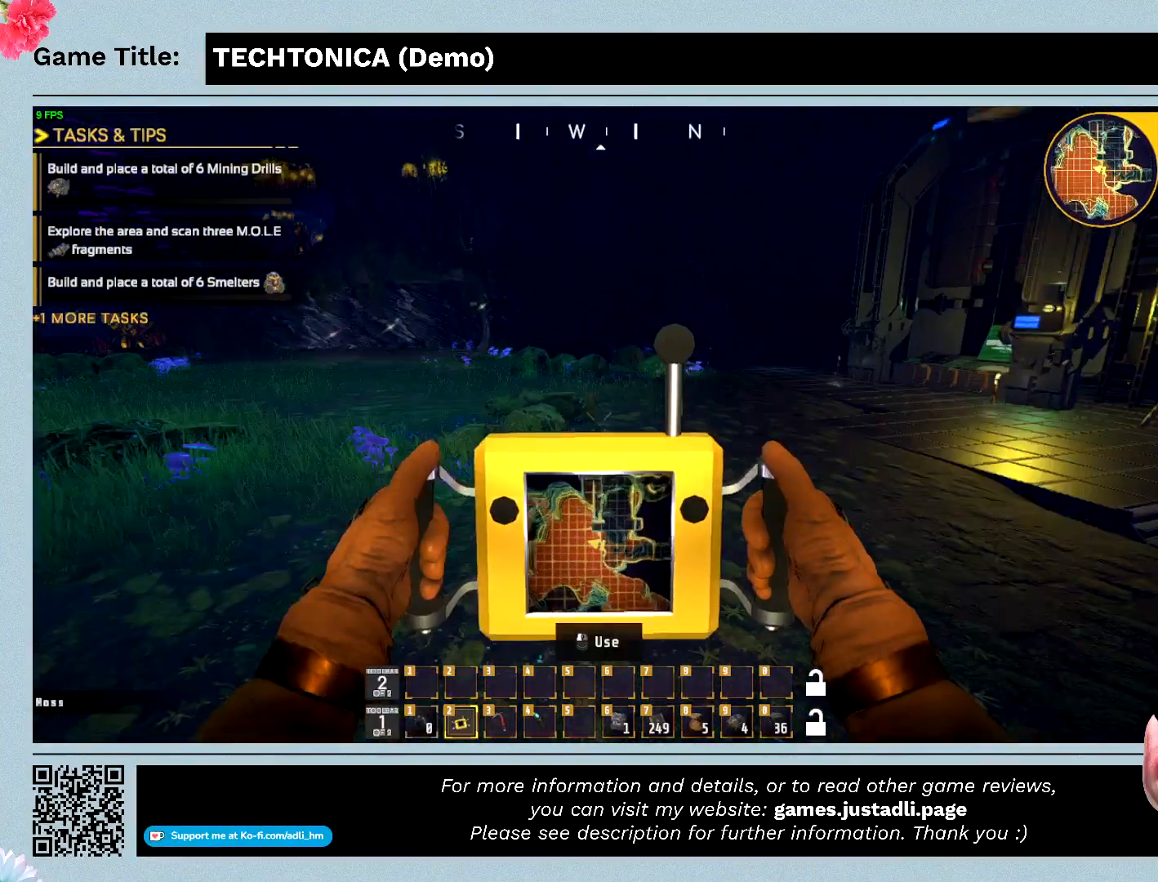
{"keys": ["shift", "w"], "events": [[400, "space", "up"]]}
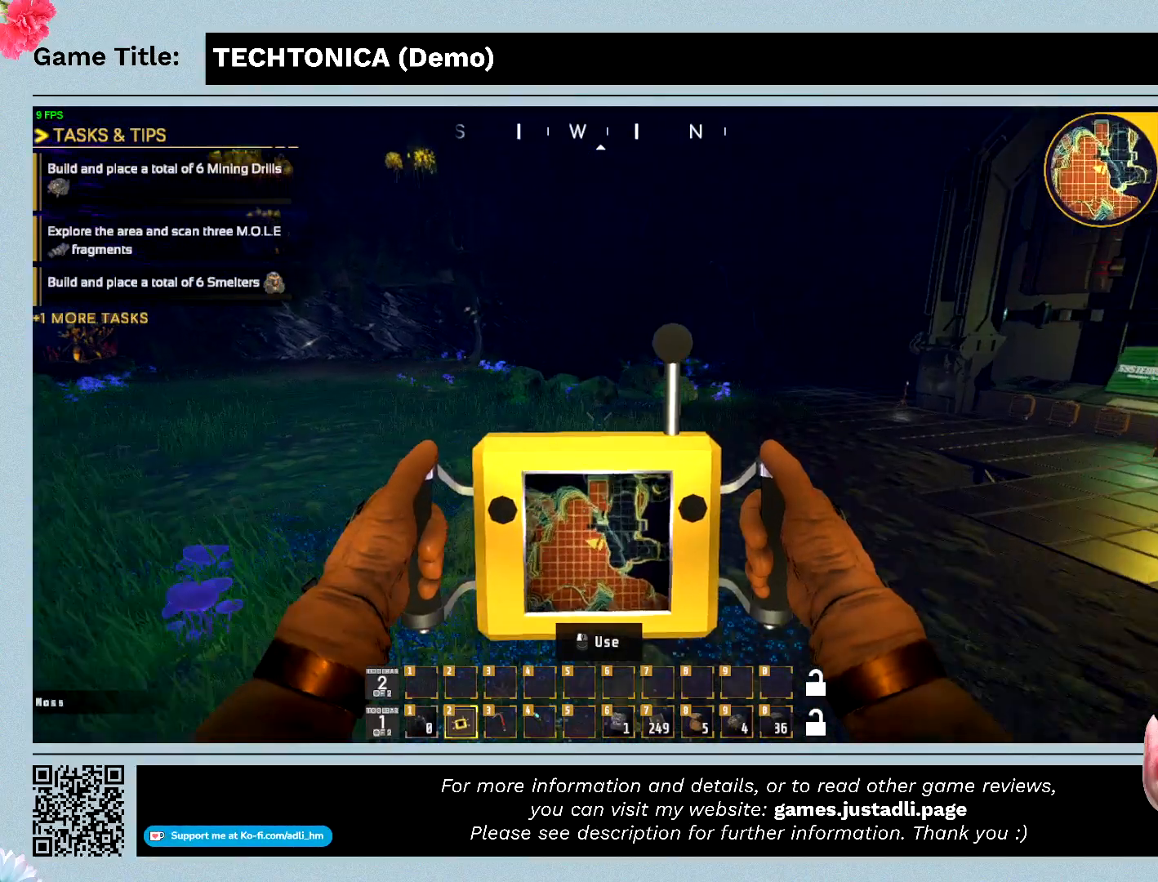
{"keys": [], "events": [[400, "shift", "up"], [400, "w", "up"]]}
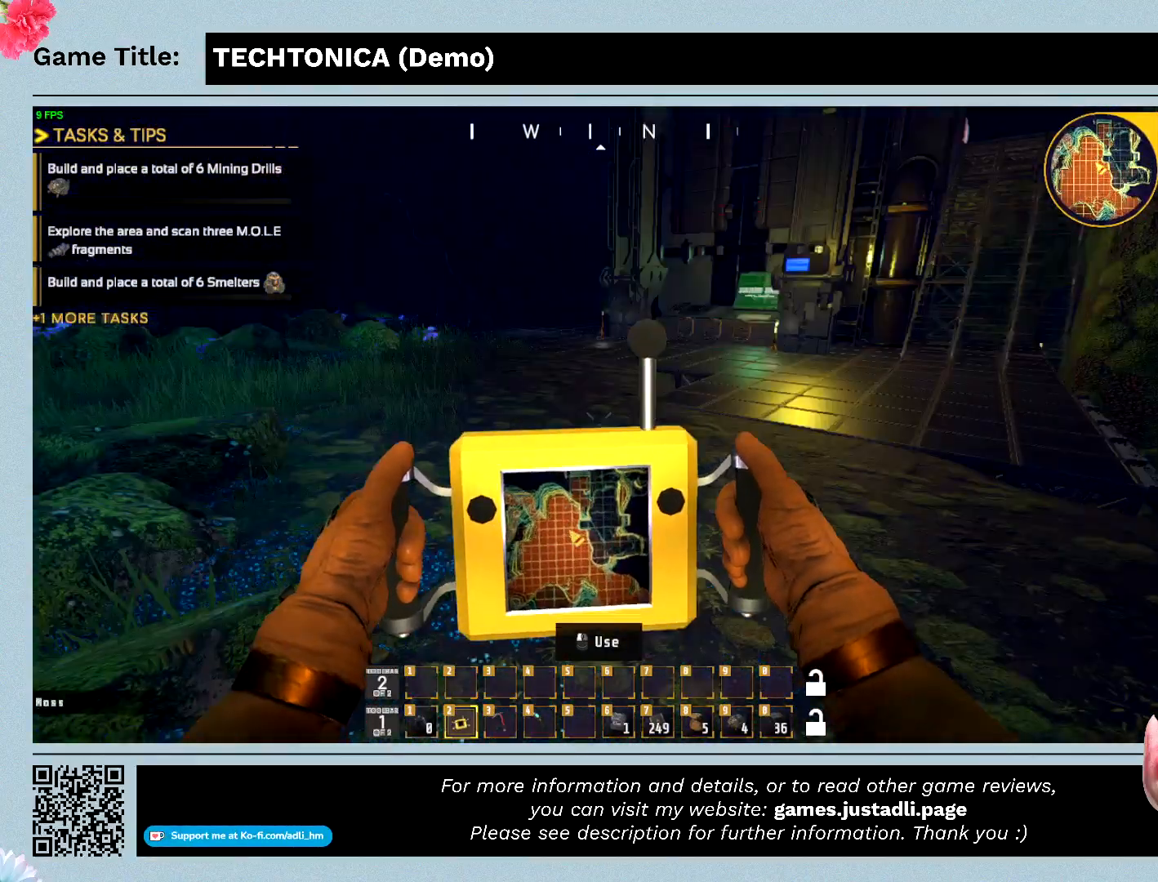
{"keys": [], "events": []}
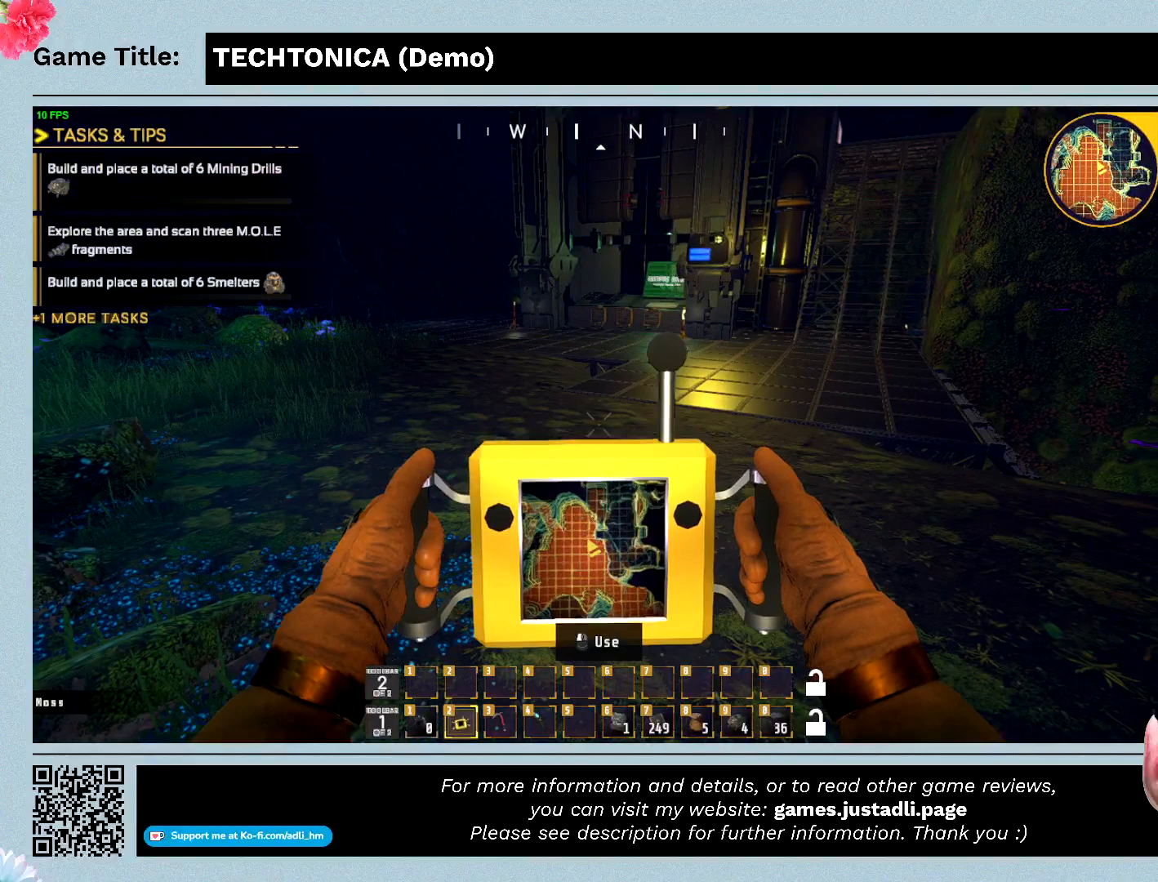
{"keys": [], "events": []}
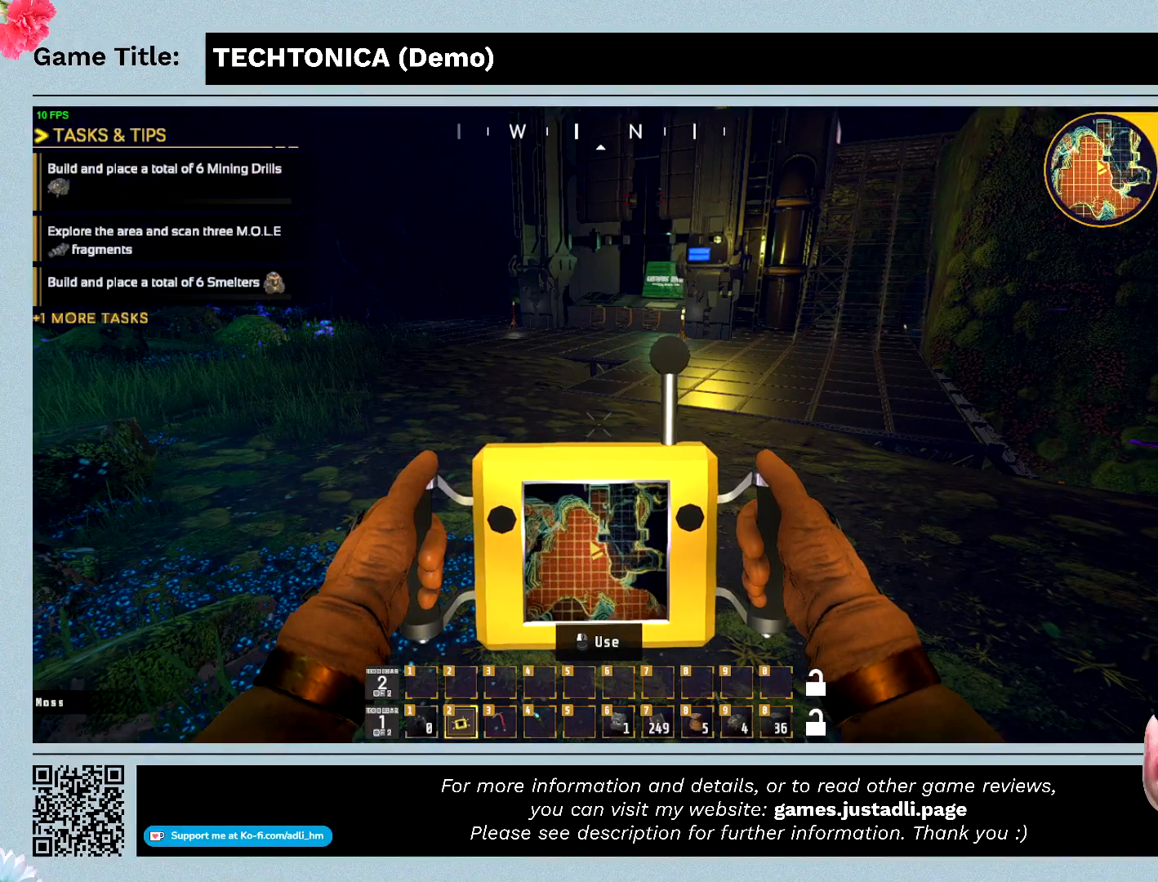
{"keys": [], "events": []}
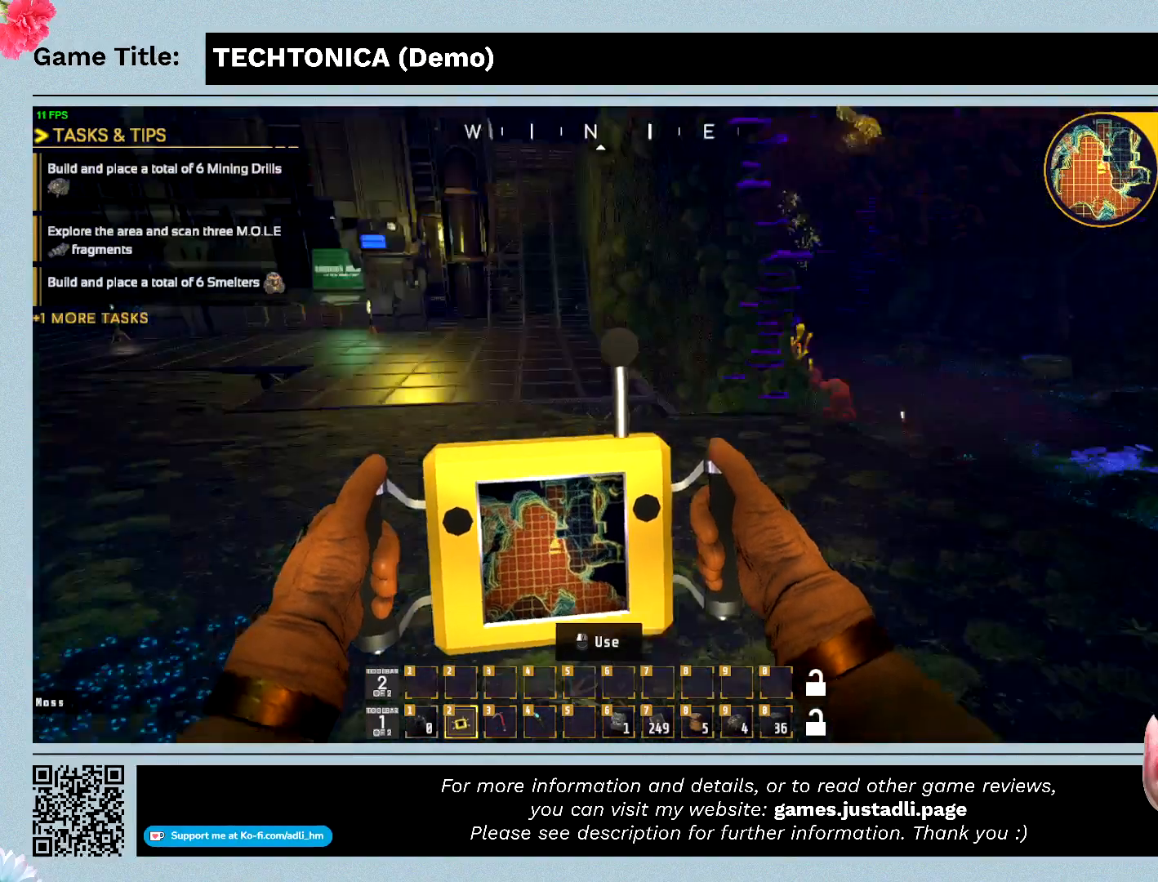
{"keys": [], "events": []}
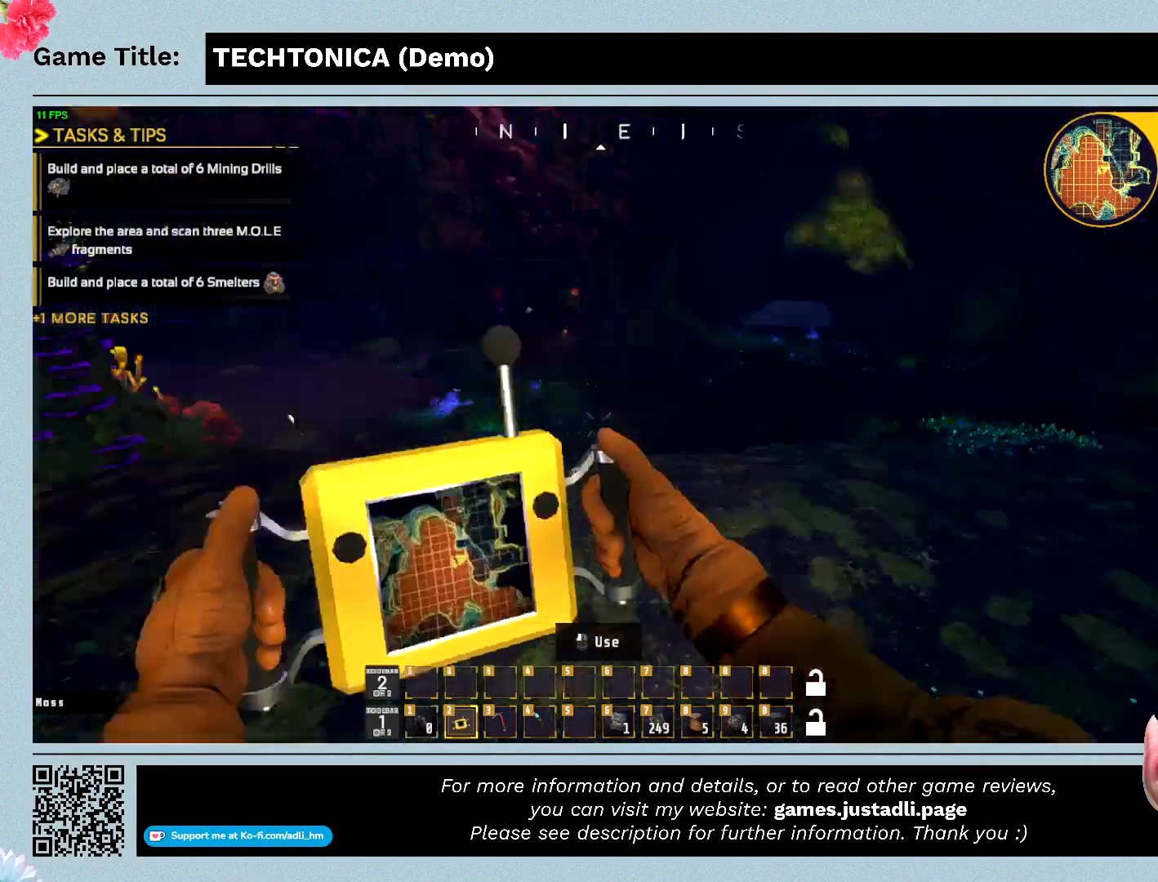
{"keys": [], "events": []}
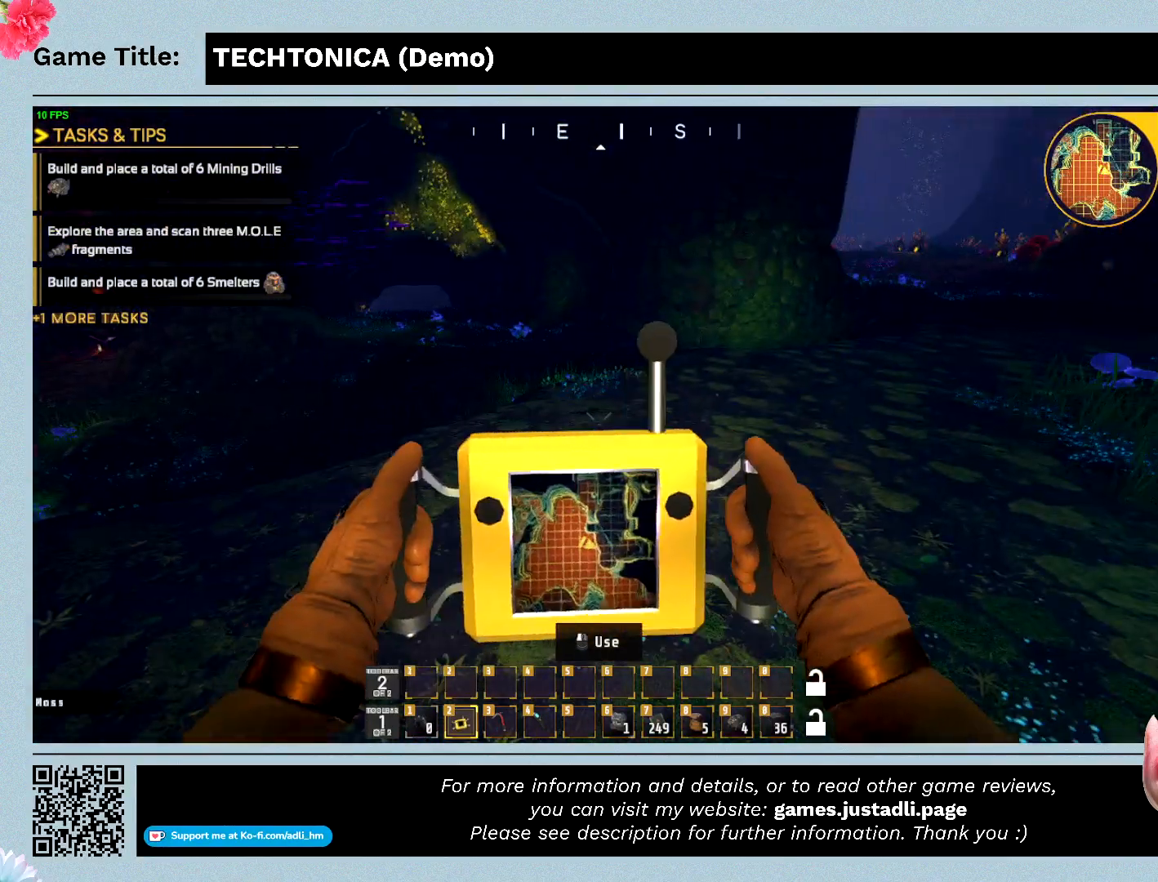
{"keys": ["w"], "events": [[367, "w", "down"]]}
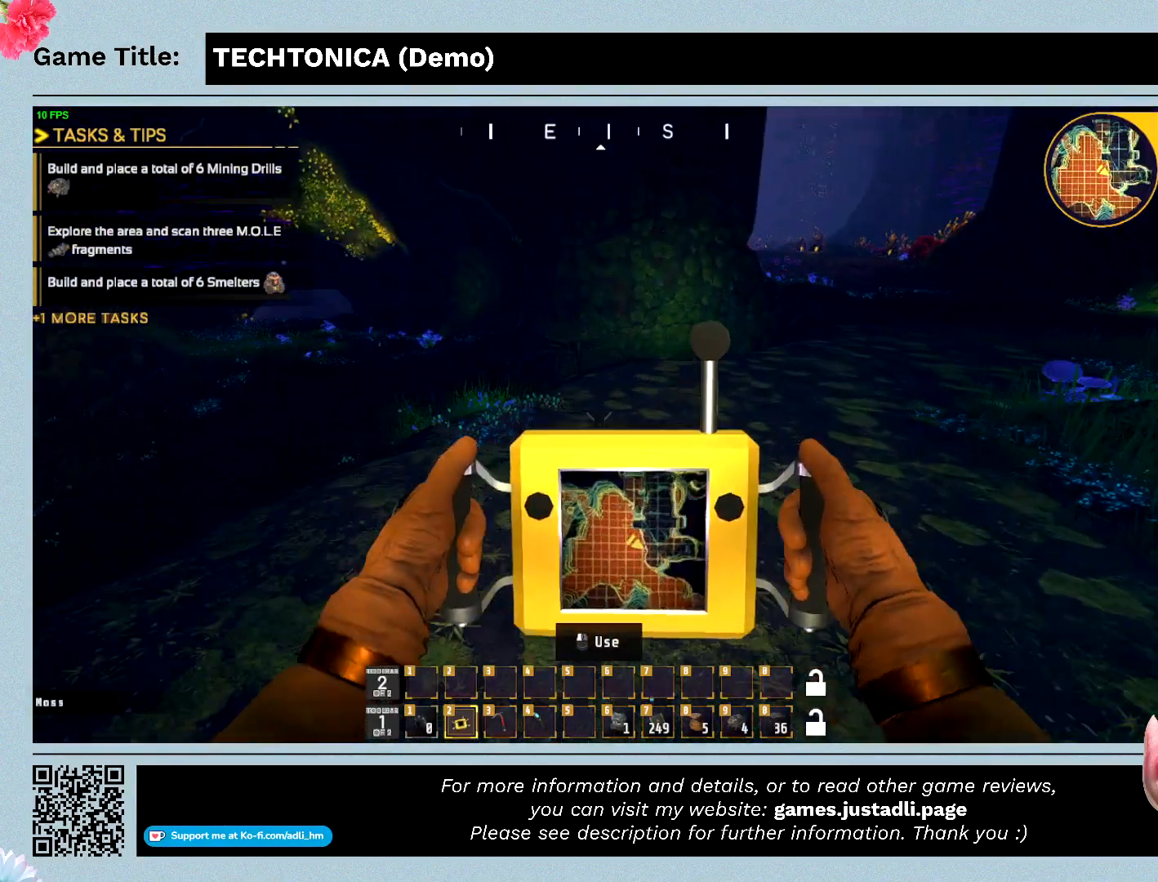
{"keys": ["w"], "events": []}
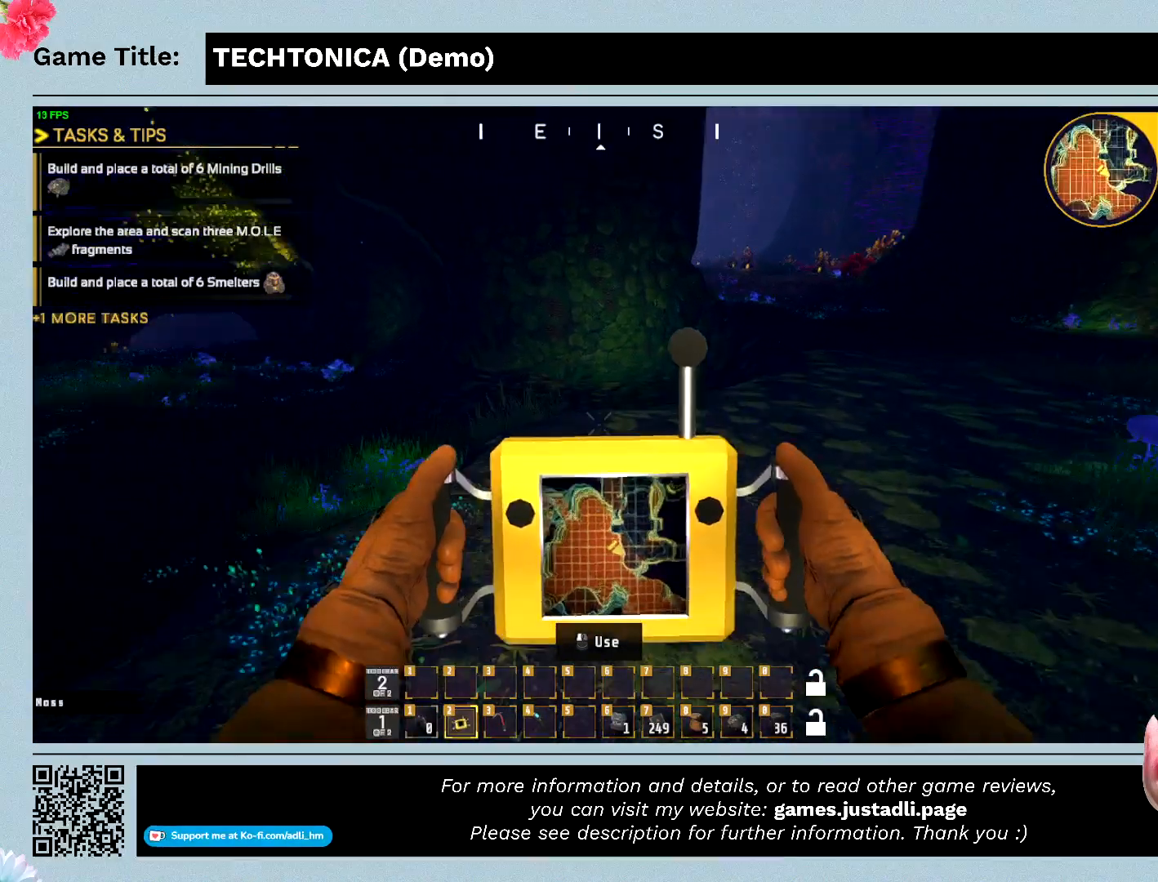
{"keys": ["w"], "events": []}
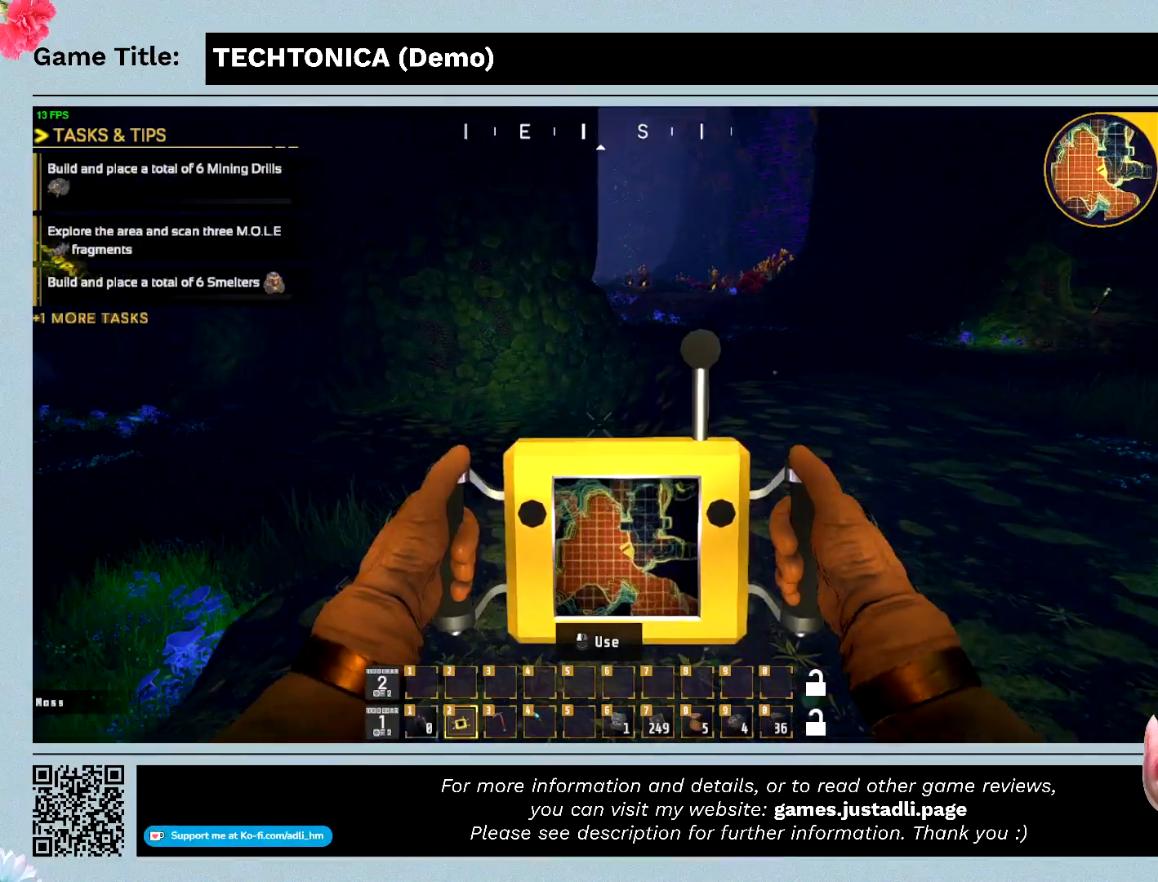
{"keys": ["w"], "events": []}
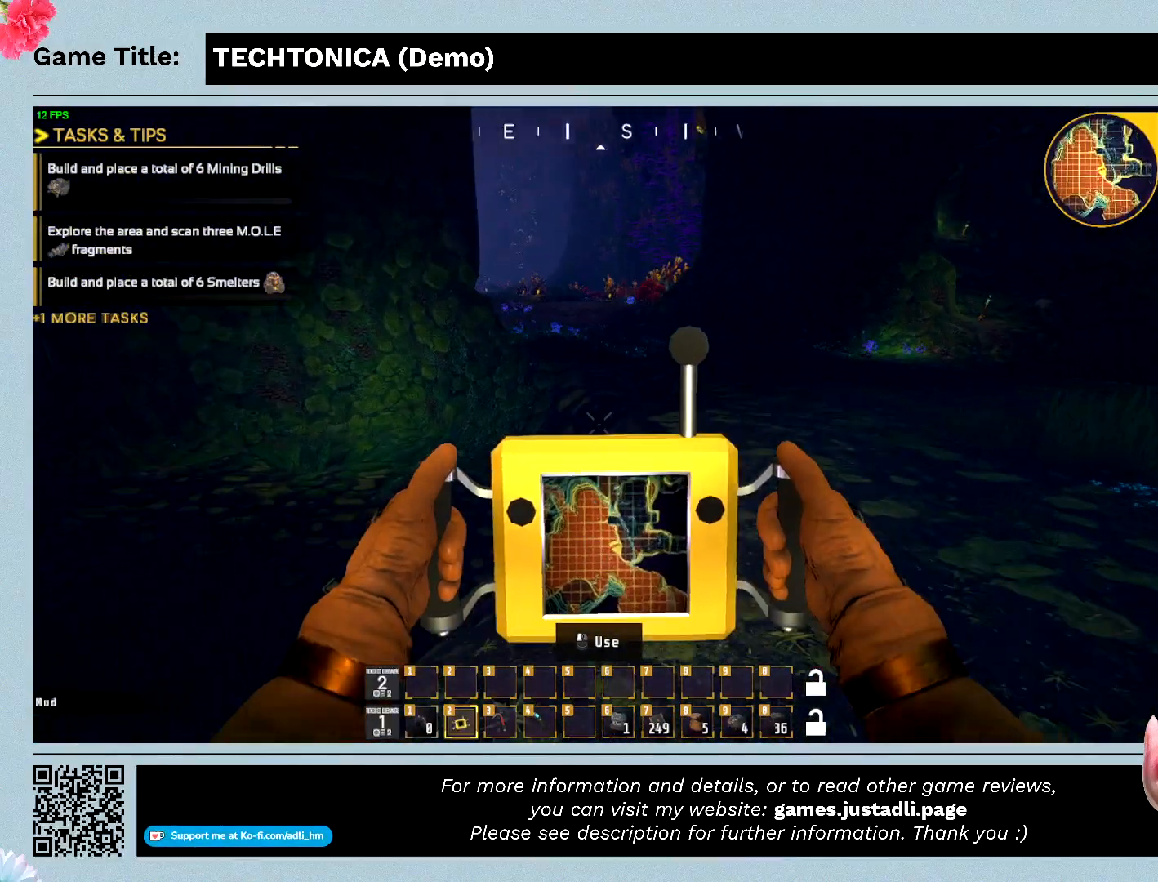
{"keys": ["w"], "events": []}
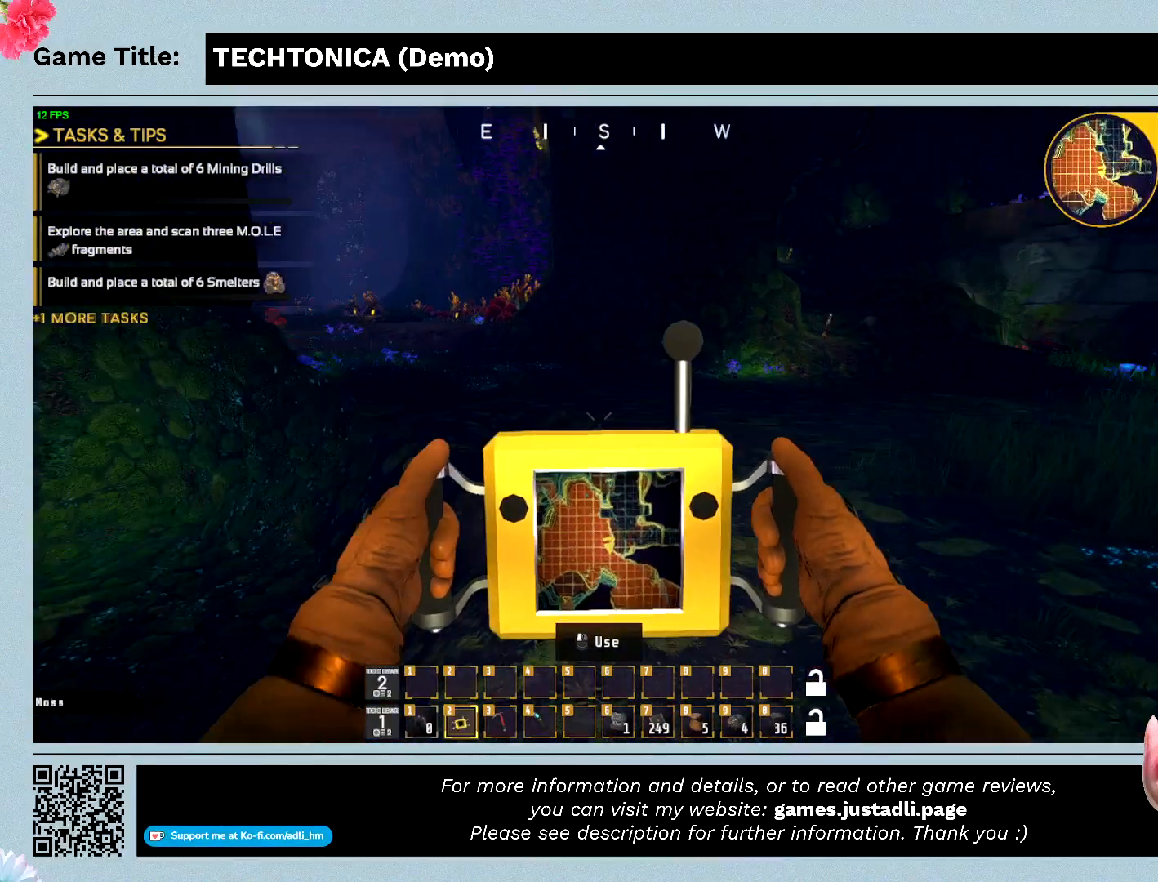
{"keys": ["w"], "events": []}